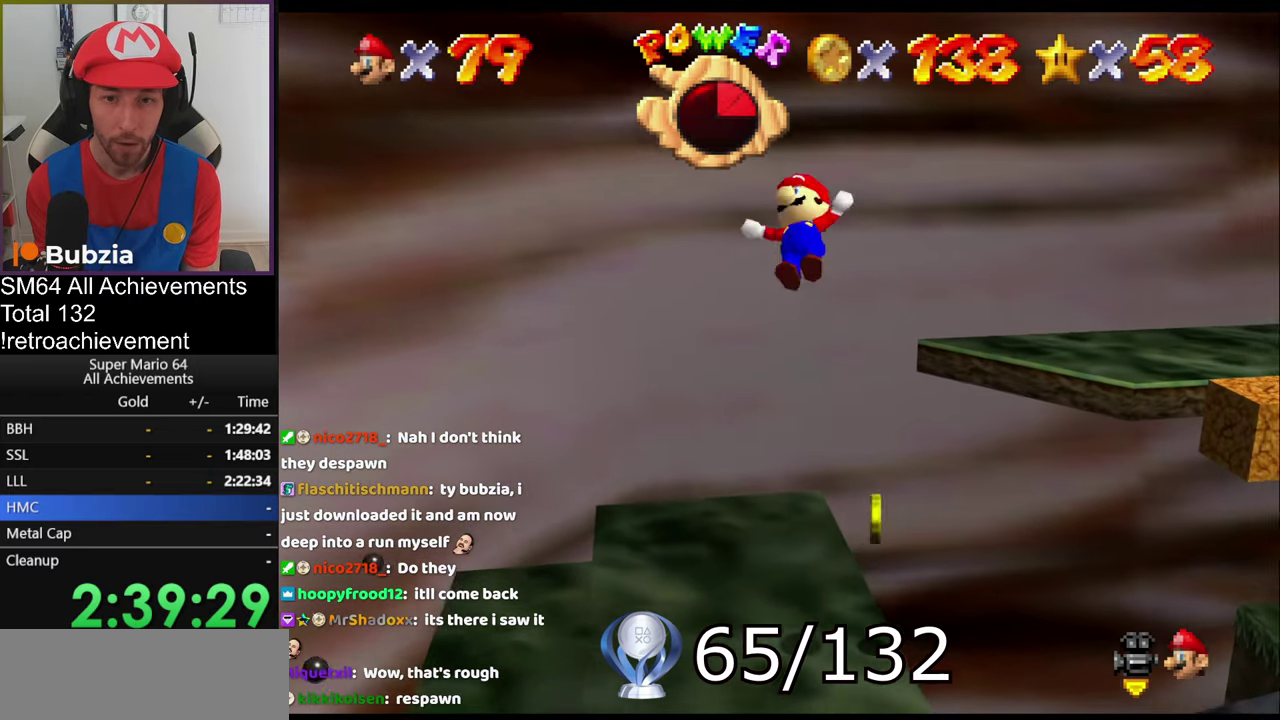
Gameplay with a controller (Nintendo layout); each line is a JSON object with the inputs held at the frame after it. "events" lists button and stick changes between this image and that frame as [ms after this image, input, new state], when the widget could be followed in between. Not read: L3 R3.
{"buttons": [], "left_stick": "left", "events": [[83, "left_stick", "right"], [233, "left_stick", "up-right"], [317, "left_stick", "up"], [400, "left_stick", "left"]]}
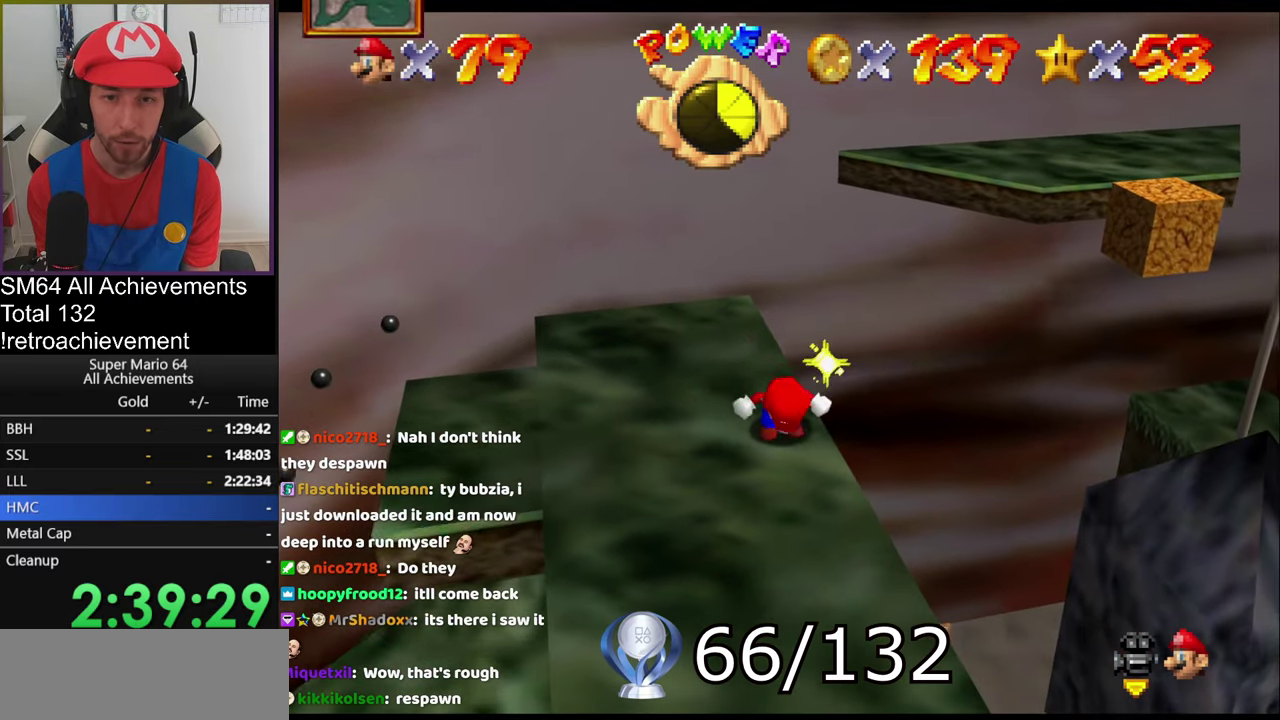
{"buttons": [], "left_stick": "center", "events": [[150, "left_stick", "up"], [200, "left_stick", "center"]]}
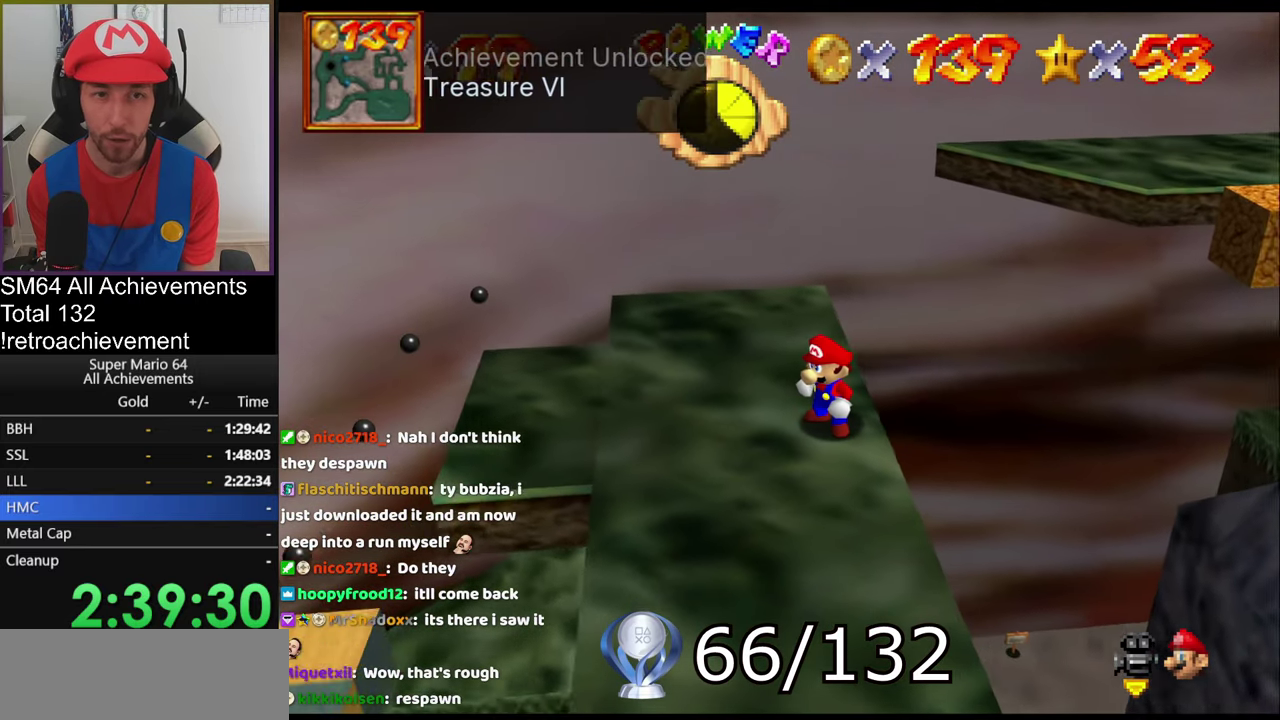
{"buttons": [], "left_stick": "center", "events": []}
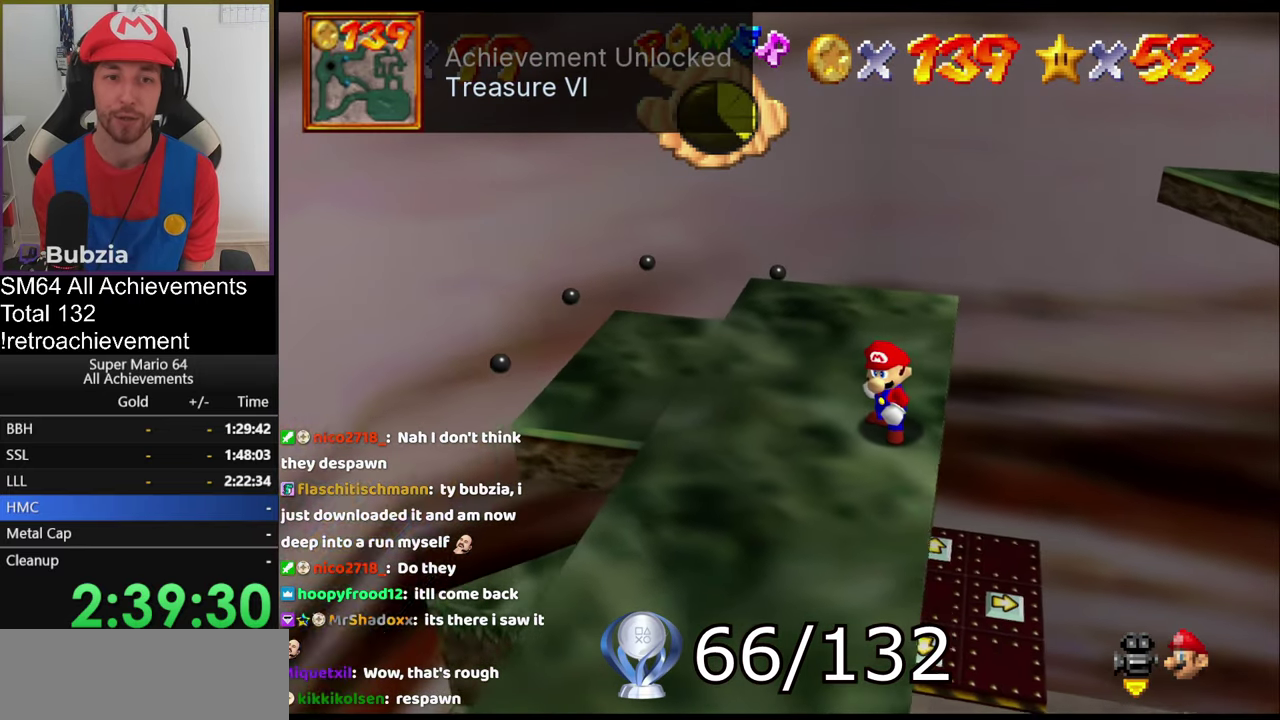
{"buttons": ["C_DOWN", "C_LEFT"], "left_stick": "down", "events": [[50, "C_LEFT", "down"], [150, "C_LEFT", "up"], [234, "C_LEFT", "down"], [300, "C_LEFT", "up"], [401, "left_stick", "down"], [434, "C_DOWN", "down"], [434, "C_LEFT", "down"]]}
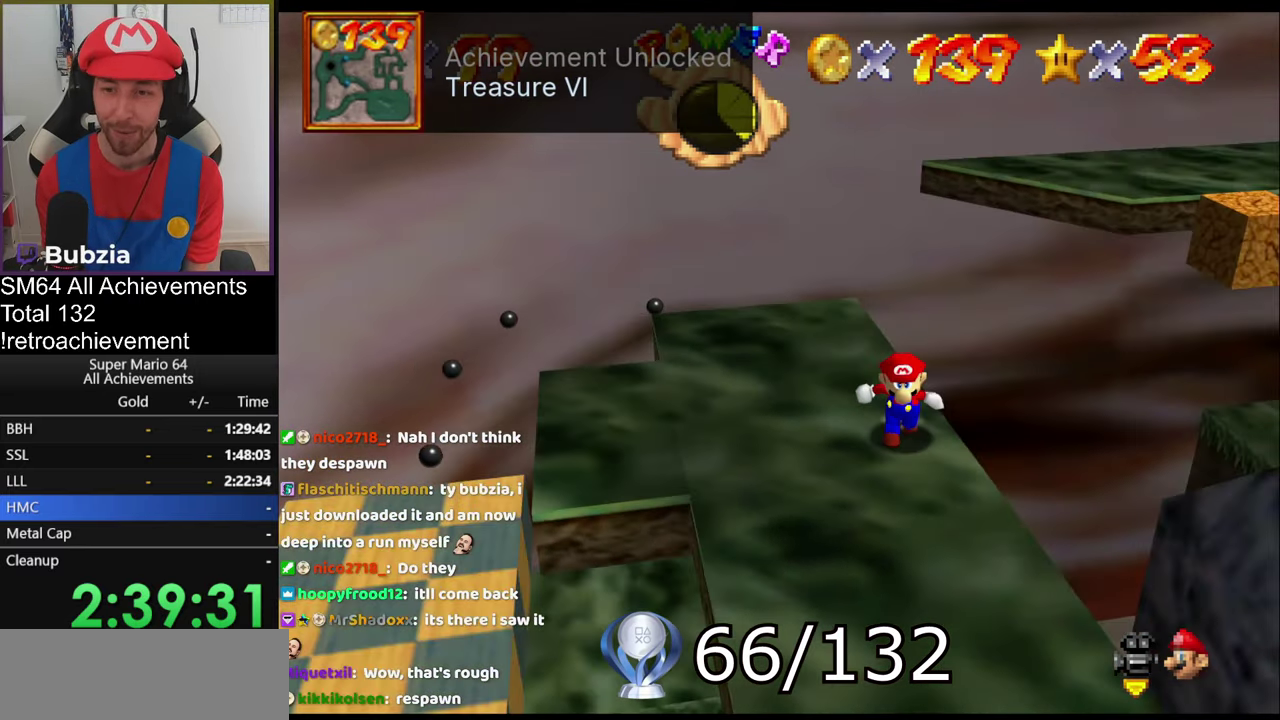
{"buttons": [], "left_stick": "center", "events": [[16, "C_DOWN", "up"], [16, "C_LEFT", "up"], [100, "C_LEFT", "down"], [133, "C_DOWN", "down"], [166, "C_LEFT", "up"], [217, "C_DOWN", "up"], [317, "C_LEFT", "down"], [317, "left_stick", "center"], [367, "C_LEFT", "up"]]}
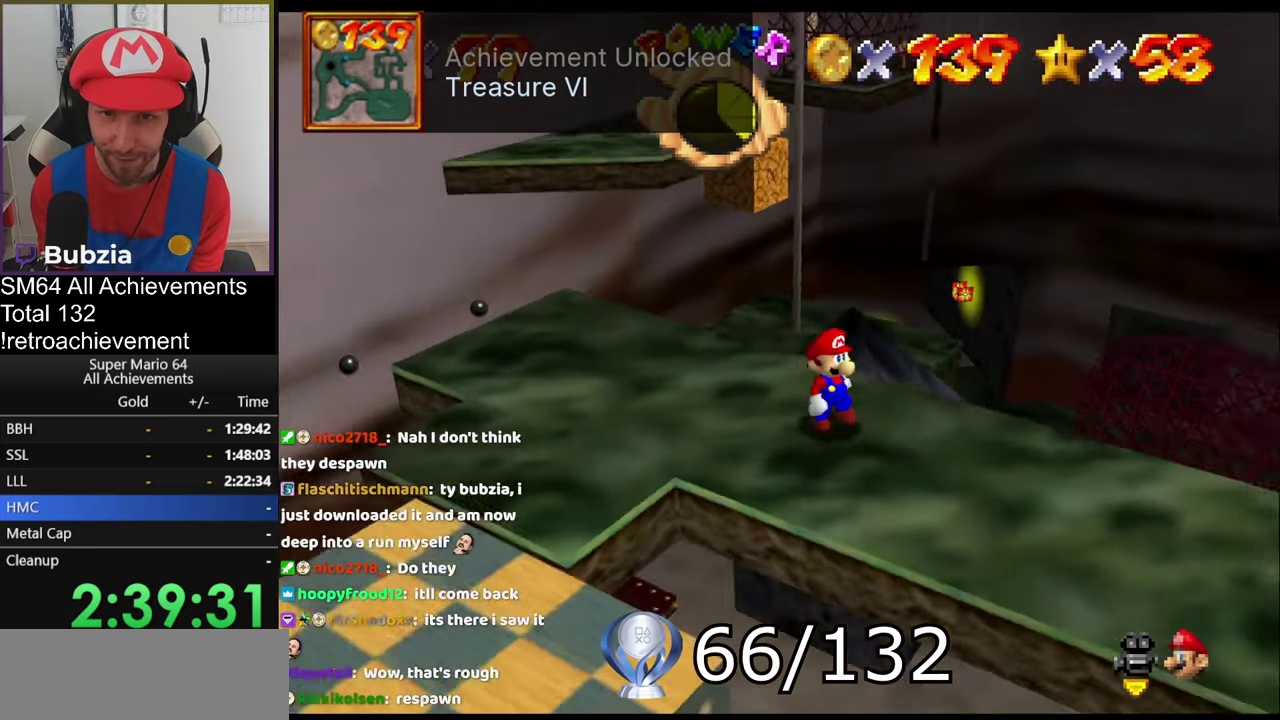
{"buttons": [], "left_stick": "up", "events": [[67, "left_stick", "down-right"], [84, "A", "down"], [250, "left_stick", "up-left"], [401, "left_stick", "up"], [434, "A", "up"]]}
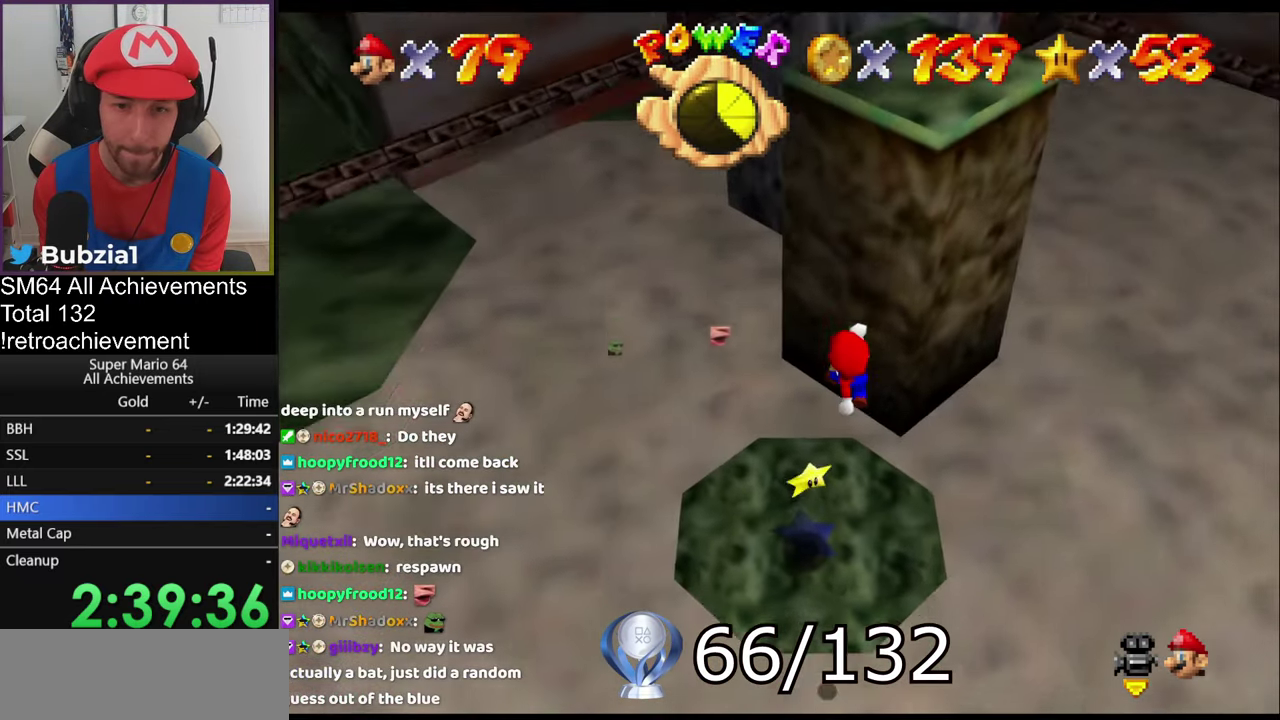
{"buttons": [], "left_stick": "down", "events": [[150, "left_stick", "up-left"], [217, "B", "down"], [217, "left_stick", "left"], [267, "left_stick", "down"], [300, "B", "up"]]}
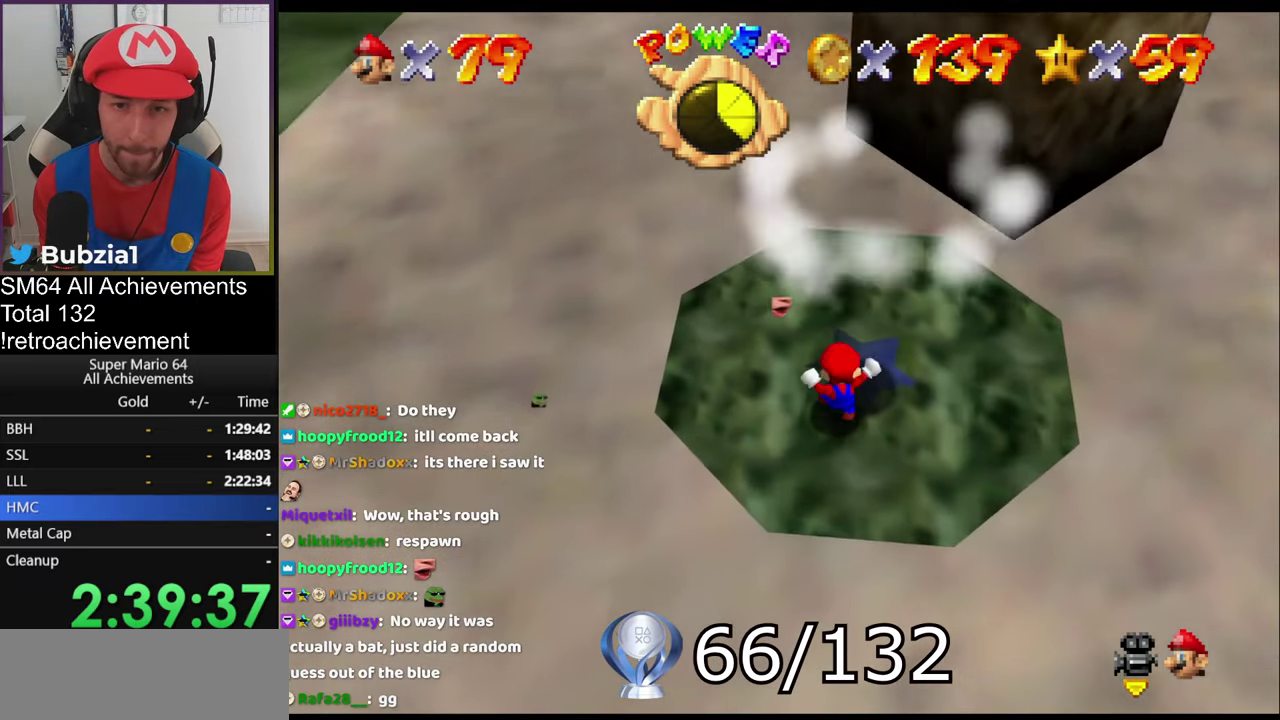
{"buttons": [], "left_stick": "center", "events": [[50, "left_stick", "center"]]}
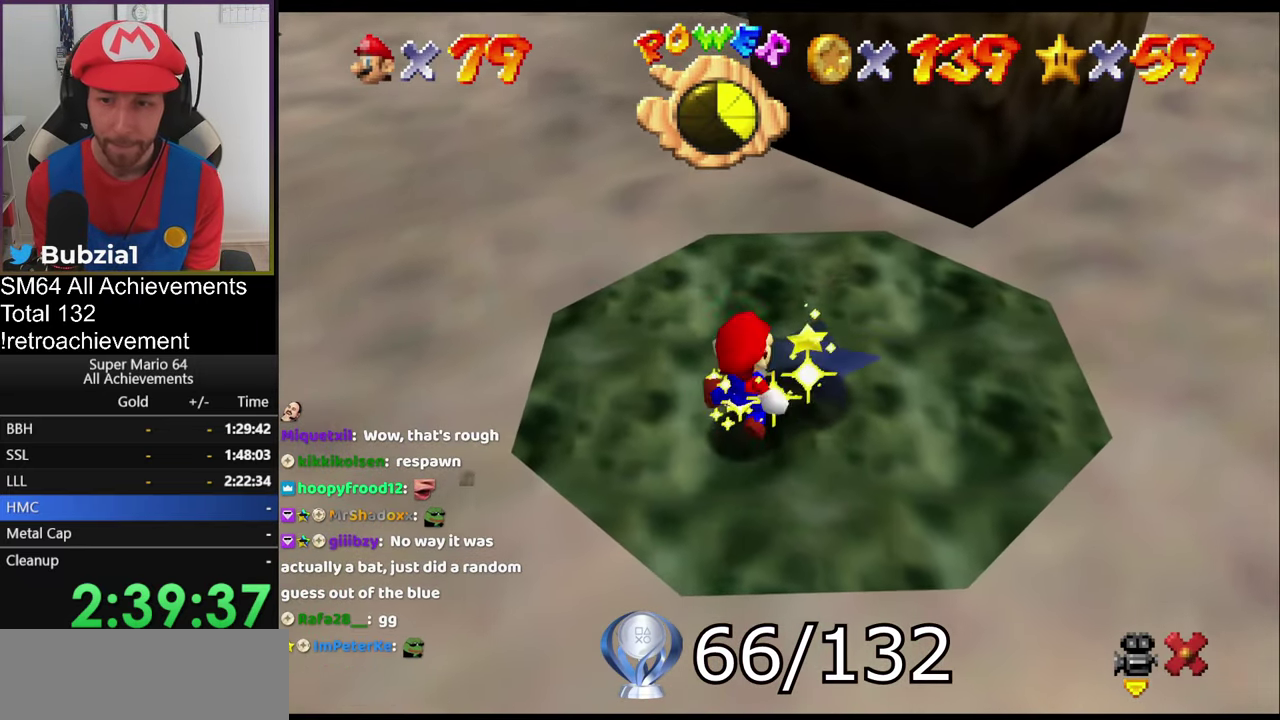
{"buttons": [], "left_stick": "center", "events": []}
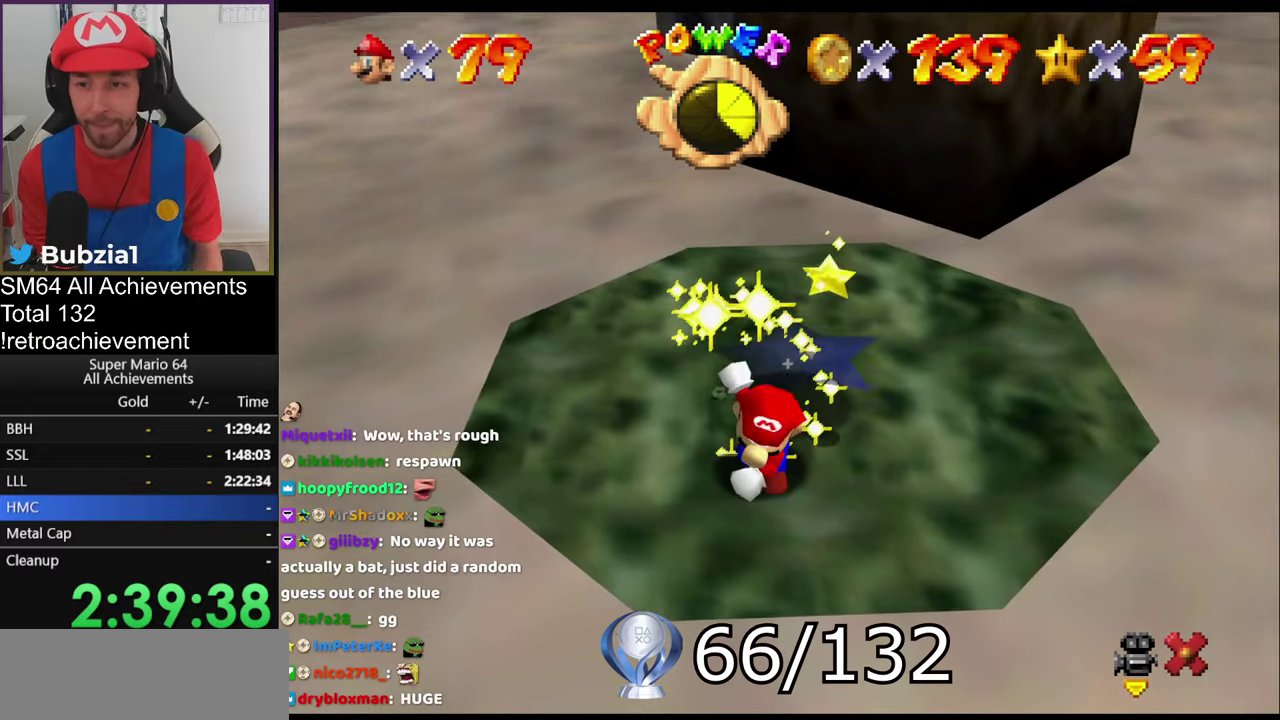
{"buttons": [], "left_stick": "center", "events": []}
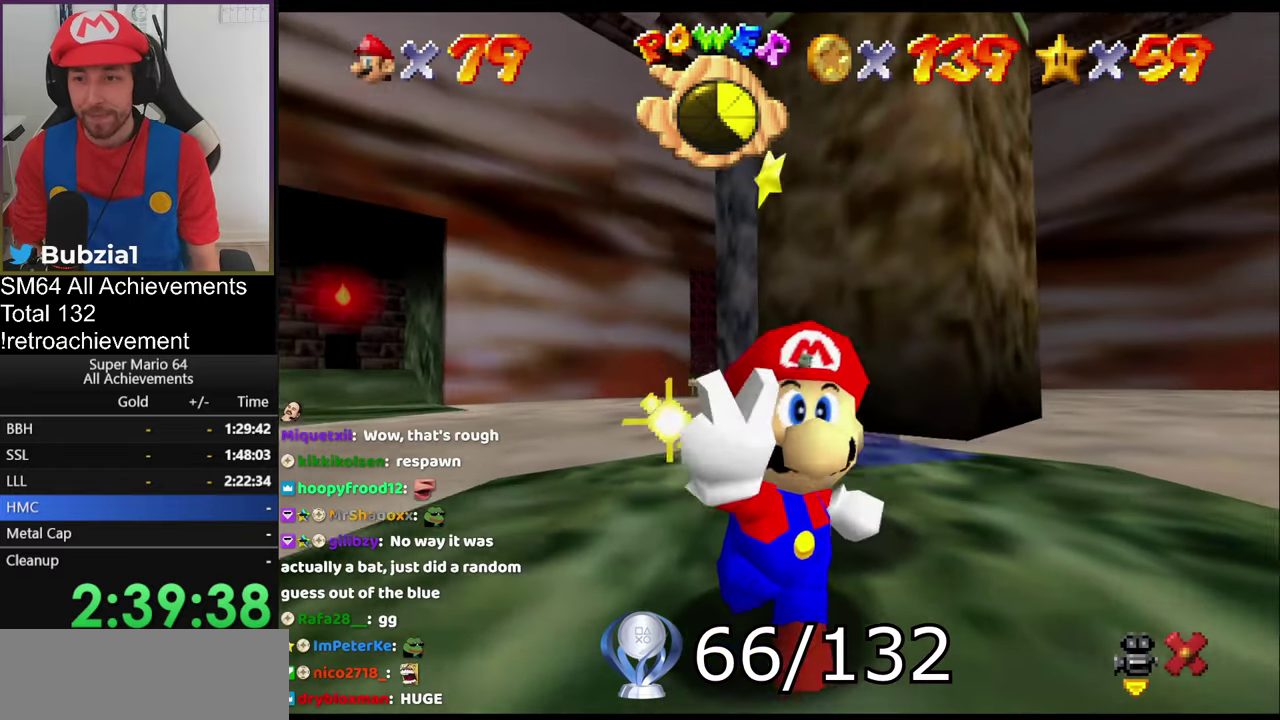
{"buttons": [], "left_stick": "center", "events": []}
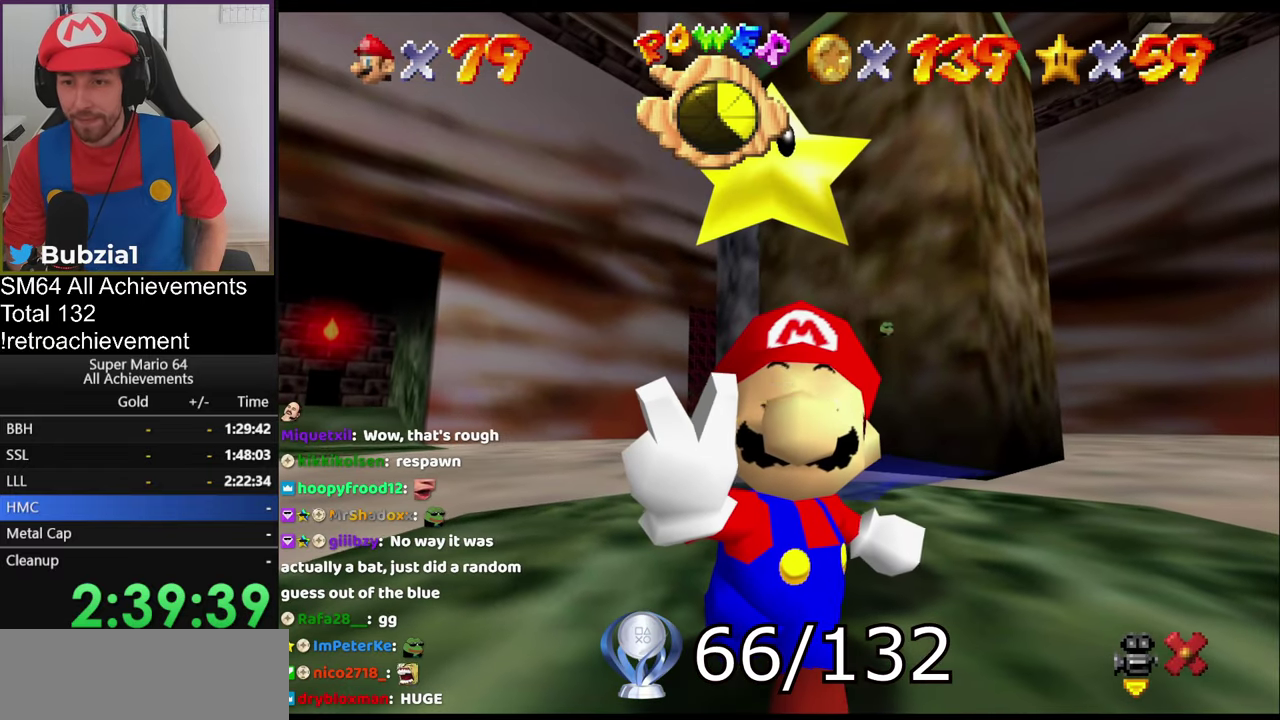
{"buttons": [], "left_stick": "center"}
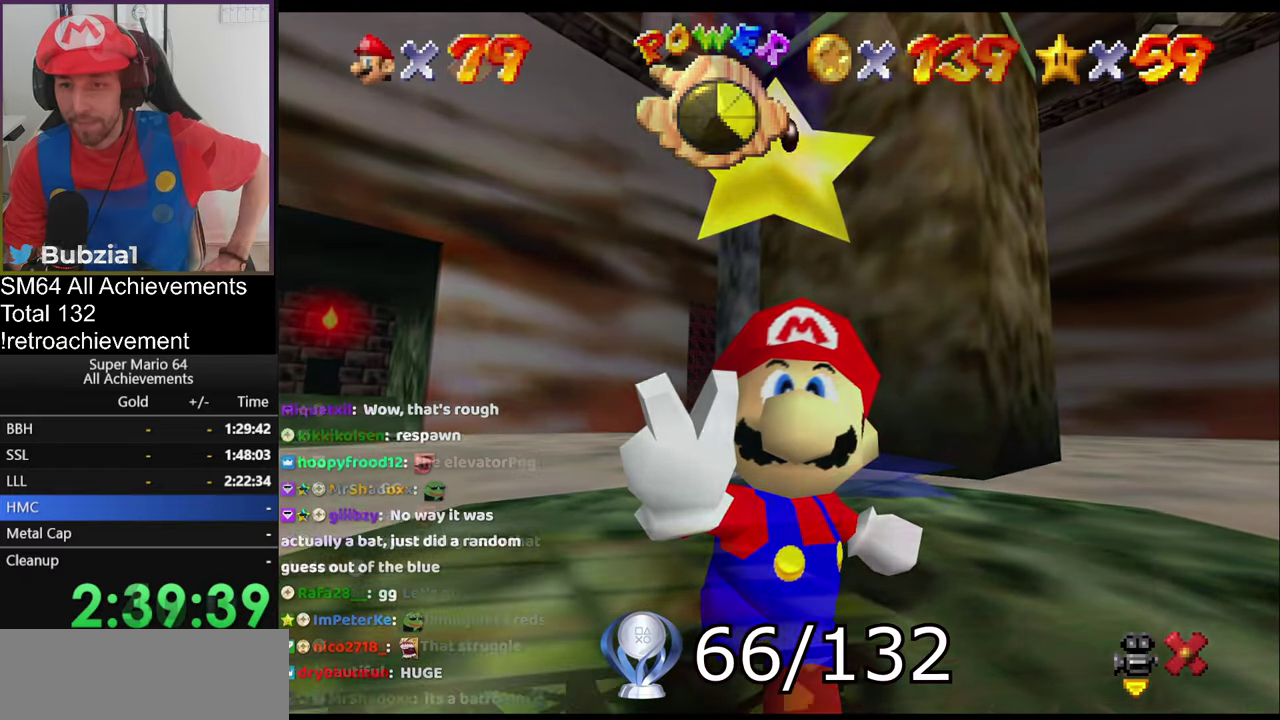
{"buttons": ["A"], "left_stick": "up", "events": [[84, "left_stick", "up-right"], [367, "A", "down"], [434, "left_stick", "up"]]}
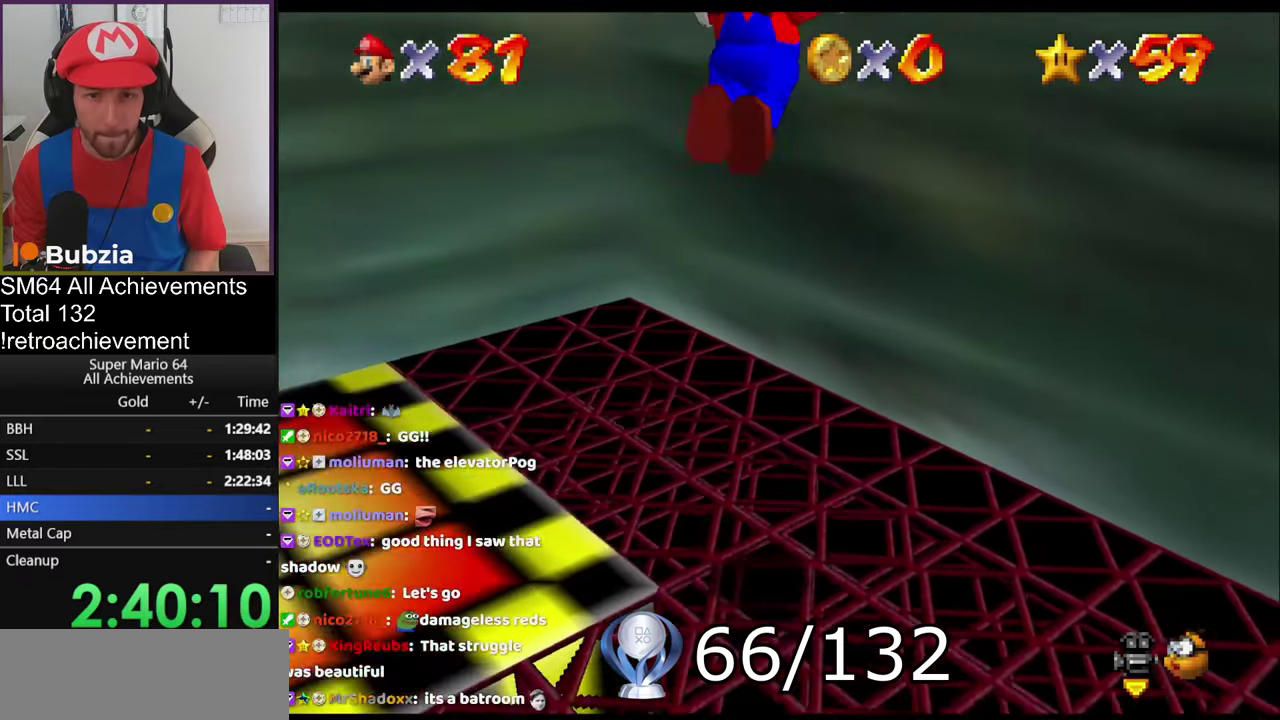
{"buttons": [], "left_stick": "up-right", "events": [[83, "left_stick", "up-left"], [400, "A", "up"], [433, "left_stick", "up-right"]]}
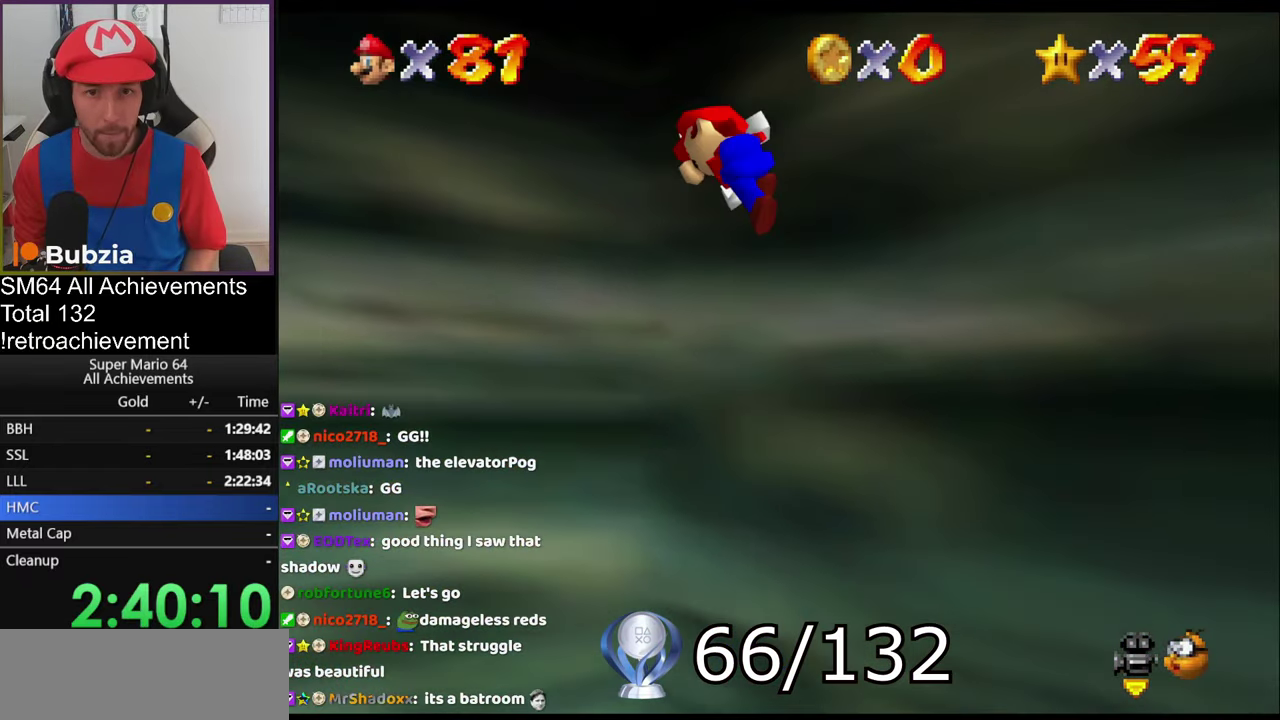
{"buttons": ["A"], "left_stick": "up-left", "events": [[17, "A", "down"], [100, "left_stick", "up"], [250, "left_stick", "up-left"]]}
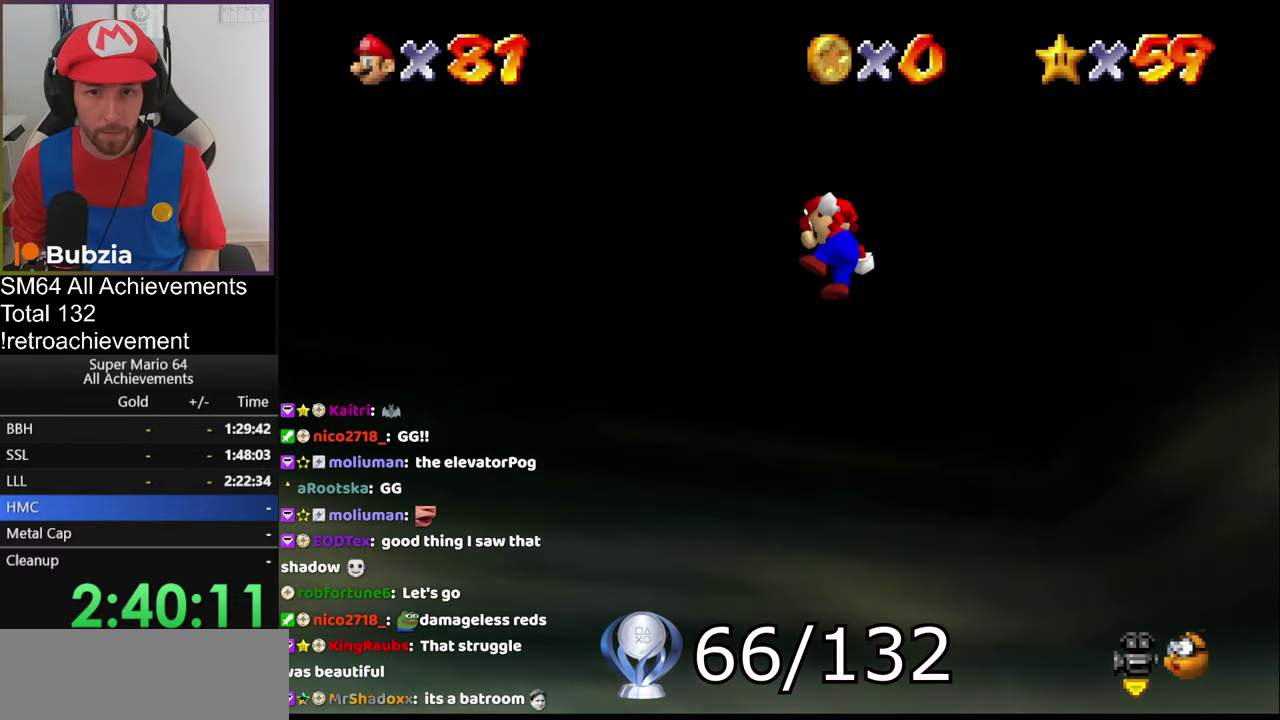
{"buttons": ["A"], "left_stick": "up", "events": [[33, "left_stick", "up"]]}
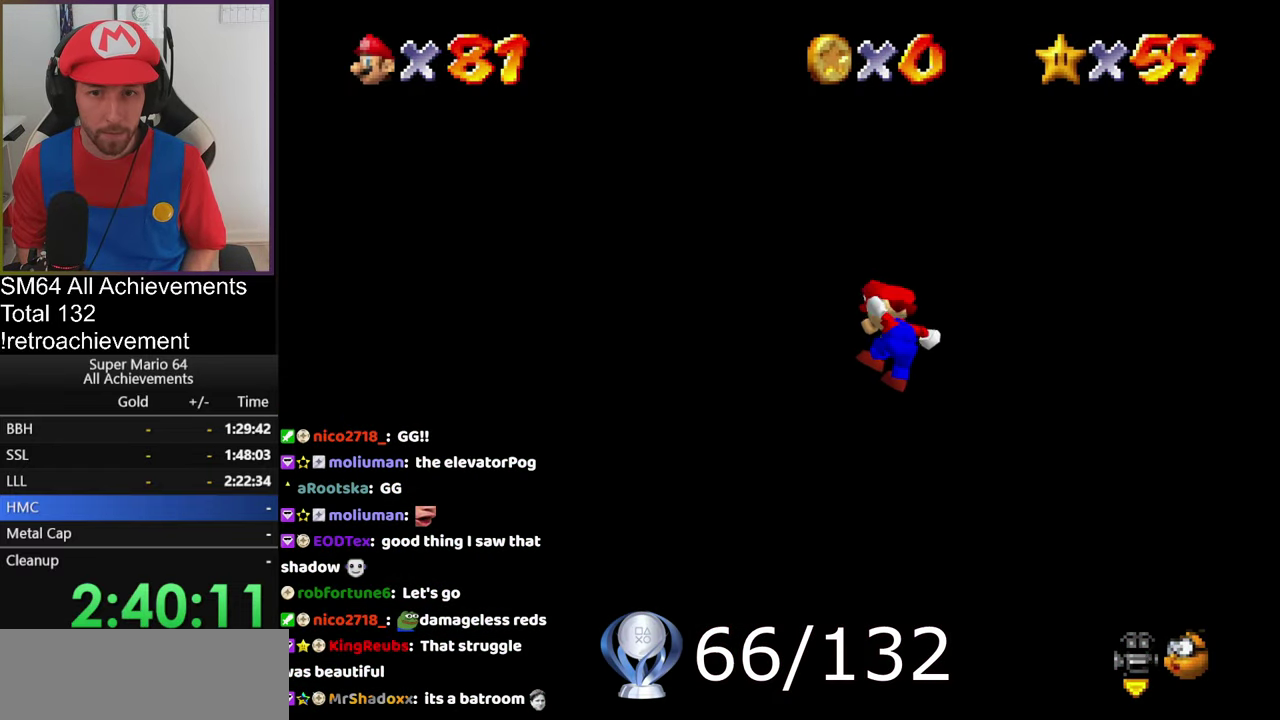
{"buttons": ["A"], "left_stick": "up-right", "events": [[234, "left_stick", "up-right"]]}
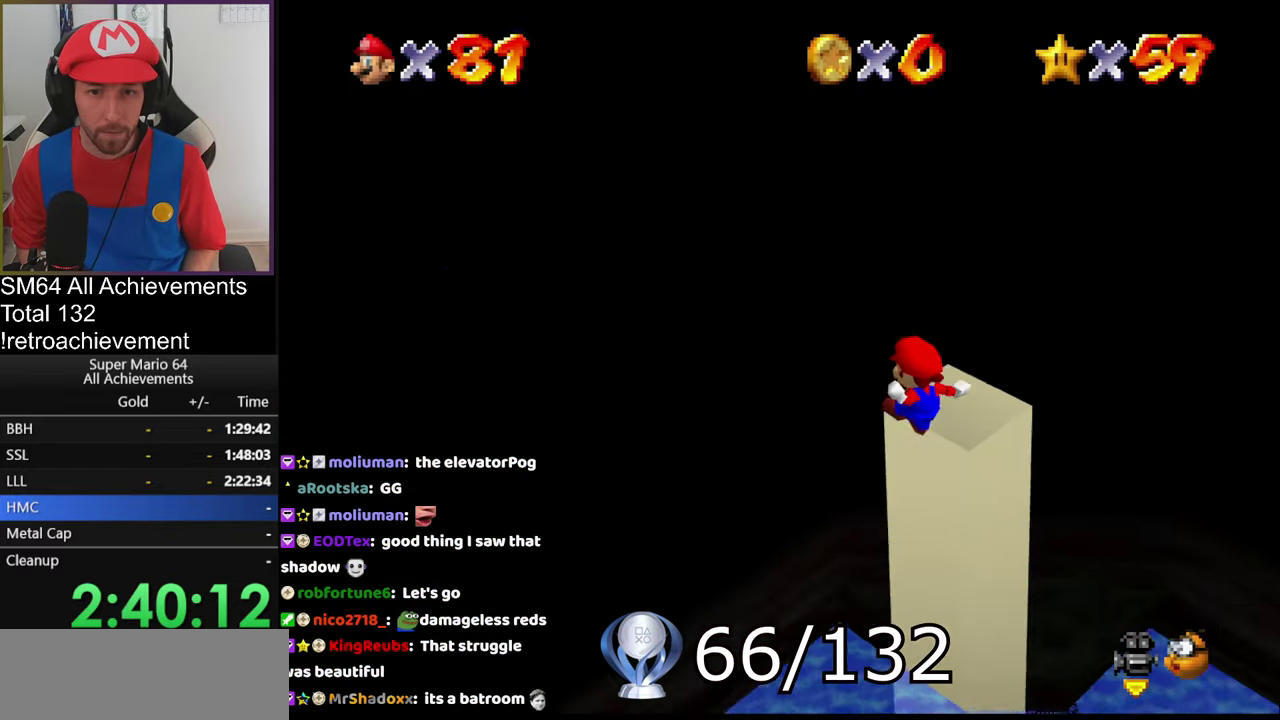
{"buttons": ["A"], "left_stick": "up-right", "events": [[50, "left_stick", "up"], [400, "left_stick", "up-right"]]}
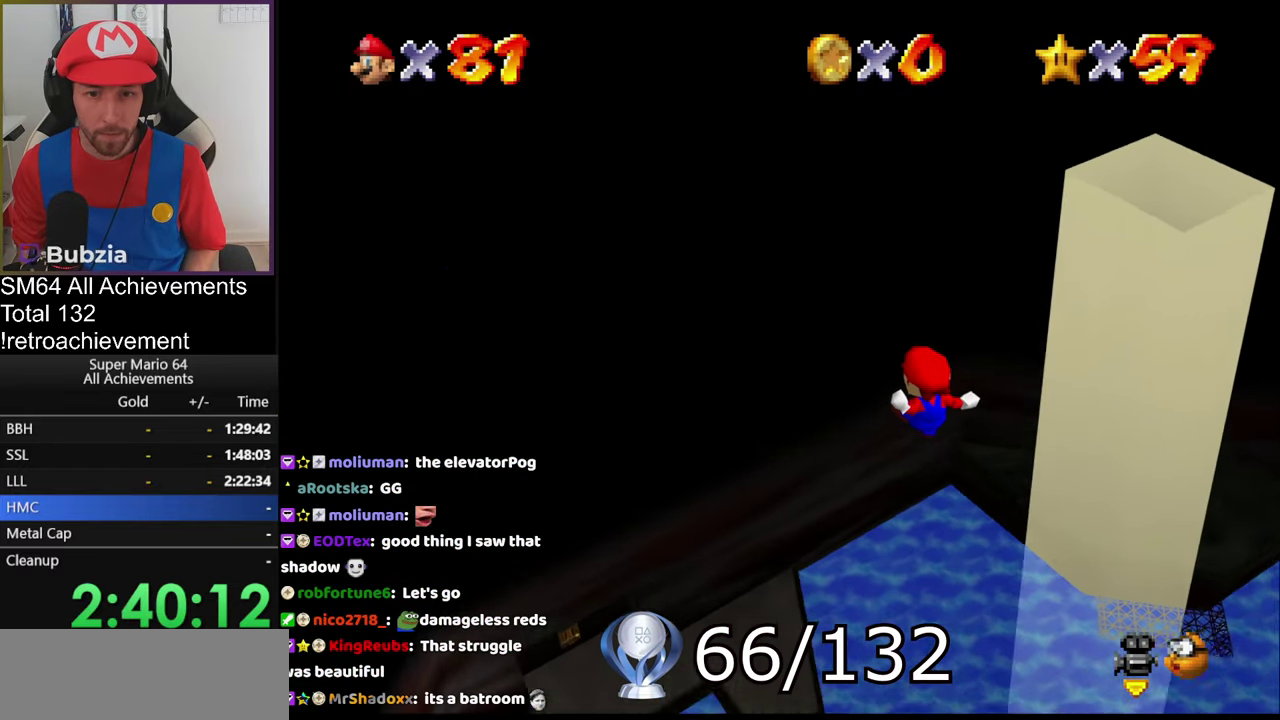
{"buttons": ["A"], "left_stick": "center", "events": [[84, "left_stick", "up-left"], [184, "left_stick", "left"], [300, "left_stick", "down-left"], [350, "left_stick", "center"]]}
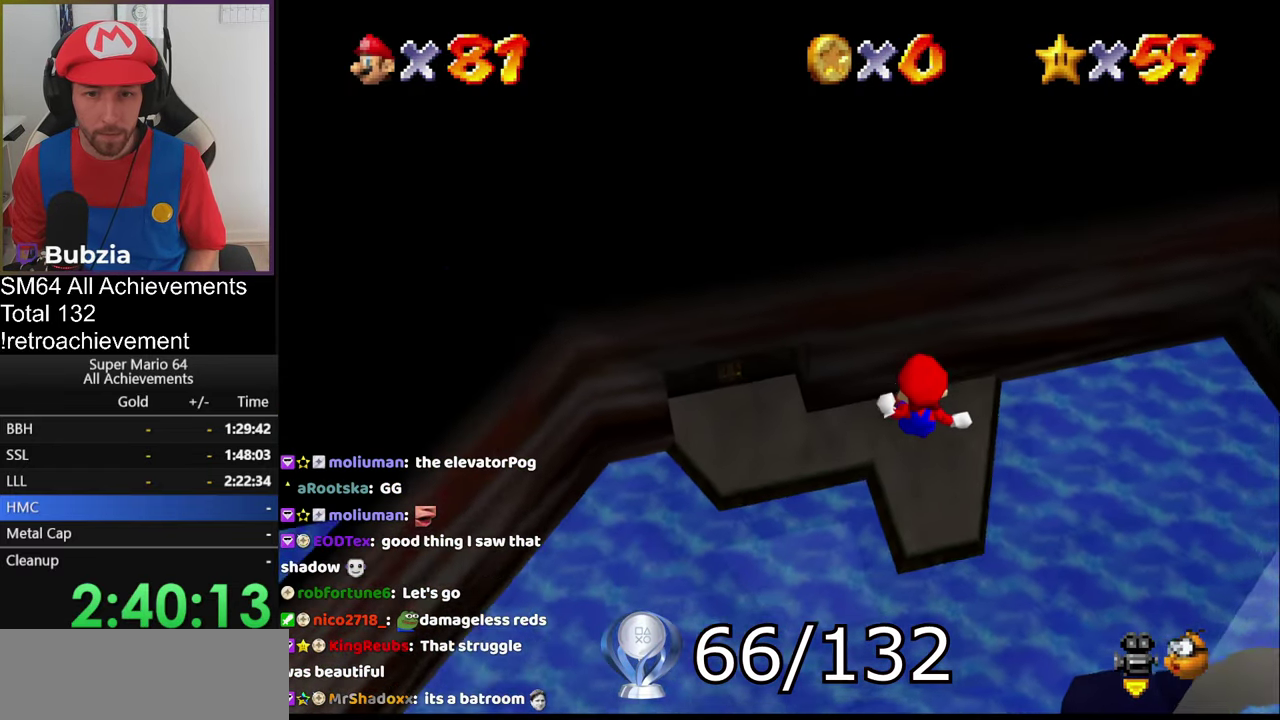
{"buttons": ["A"], "left_stick": "center", "events": [[150, "left_stick", "up"], [384, "left_stick", "up-right"], [451, "left_stick", "center"]]}
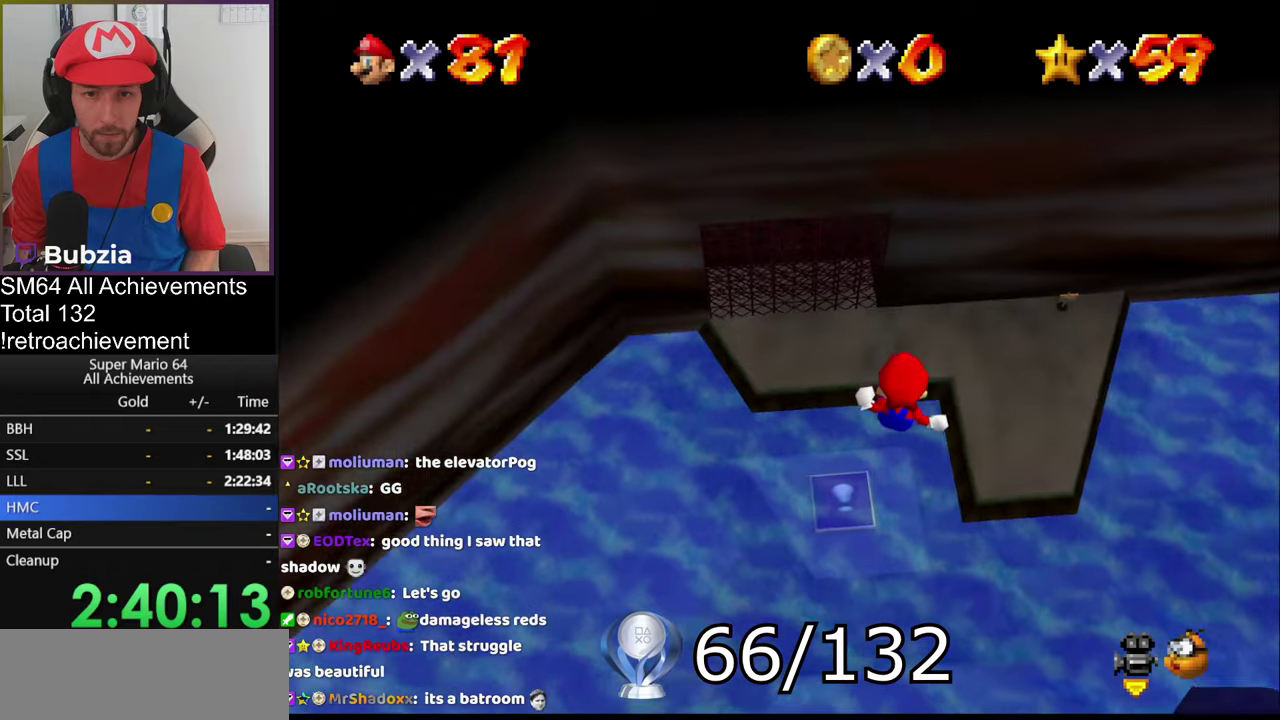
{"buttons": ["A"], "left_stick": "center", "events": [[66, "left_stick", "right"], [283, "left_stick", "up-right"], [333, "left_stick", "up"], [417, "left_stick", "center"]]}
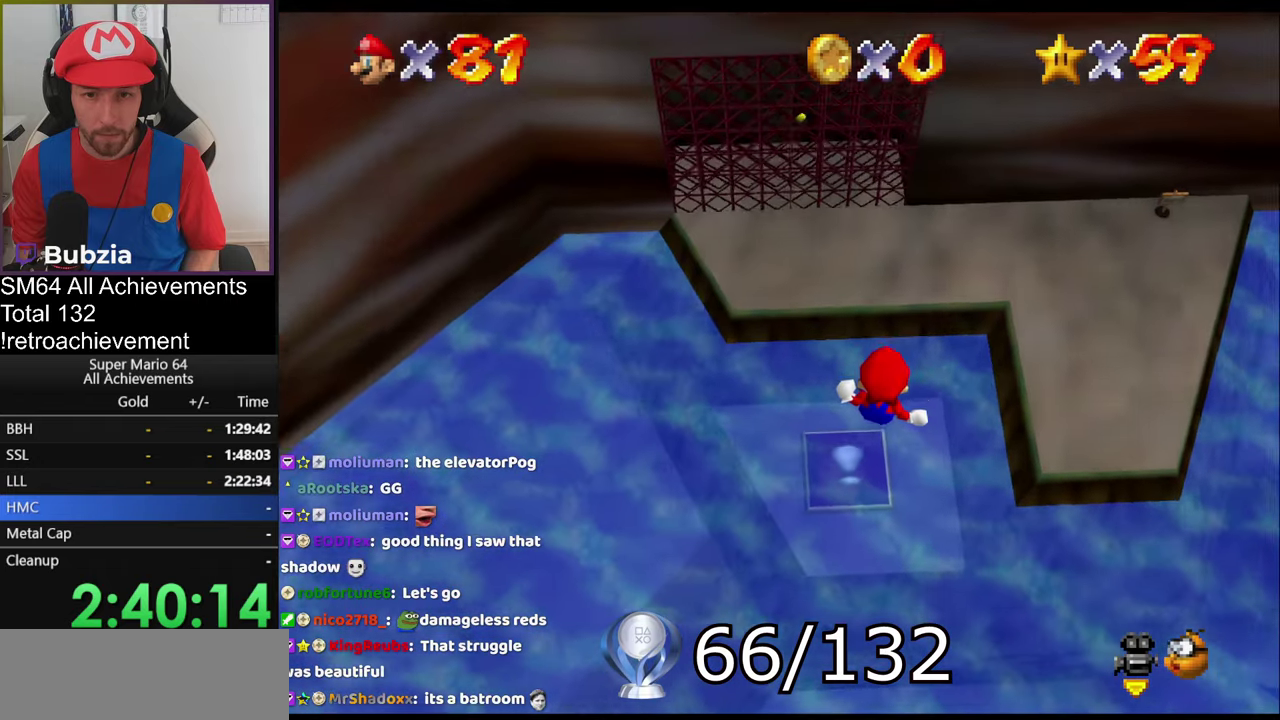
{"buttons": ["A"], "left_stick": "down-right", "events": [[117, "left_stick", "up-right"], [234, "left_stick", "center"], [384, "left_stick", "down-right"]]}
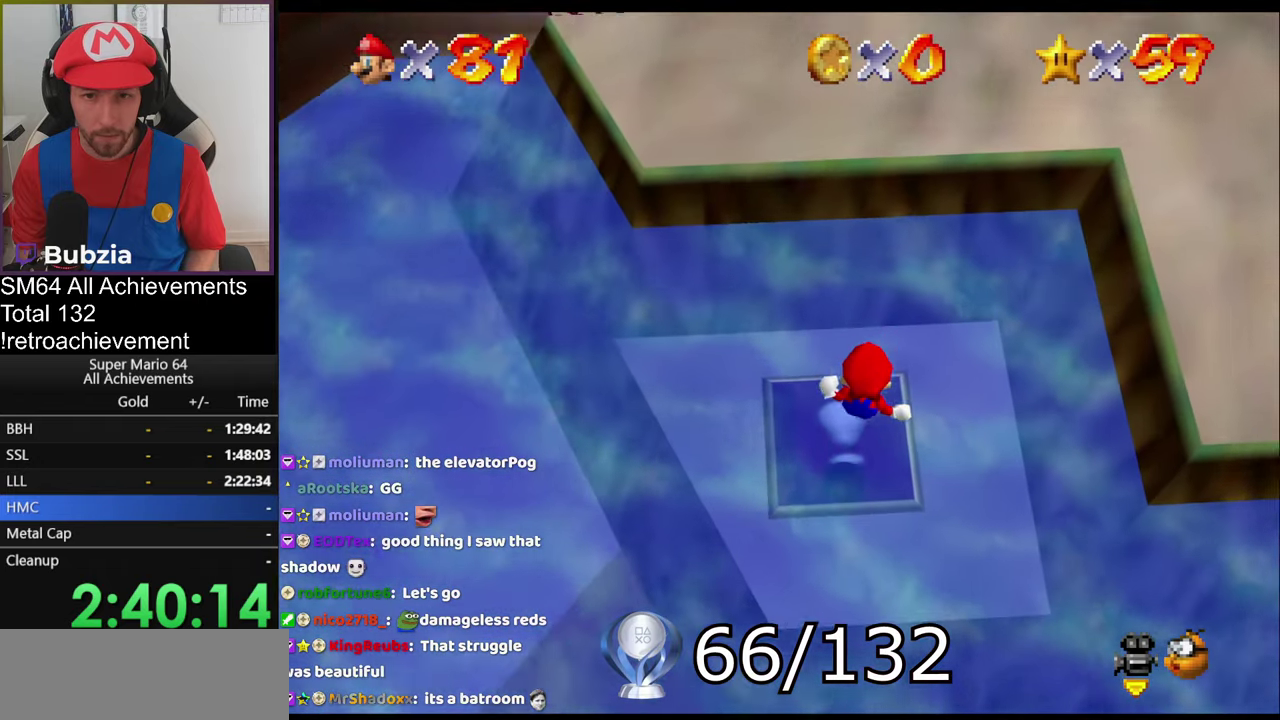
{"buttons": ["A"], "left_stick": "down", "events": [[83, "left_stick", "center"], [116, "B", "down"], [183, "A", "up"], [183, "B", "up"], [217, "left_stick", "down"], [417, "A", "down"]]}
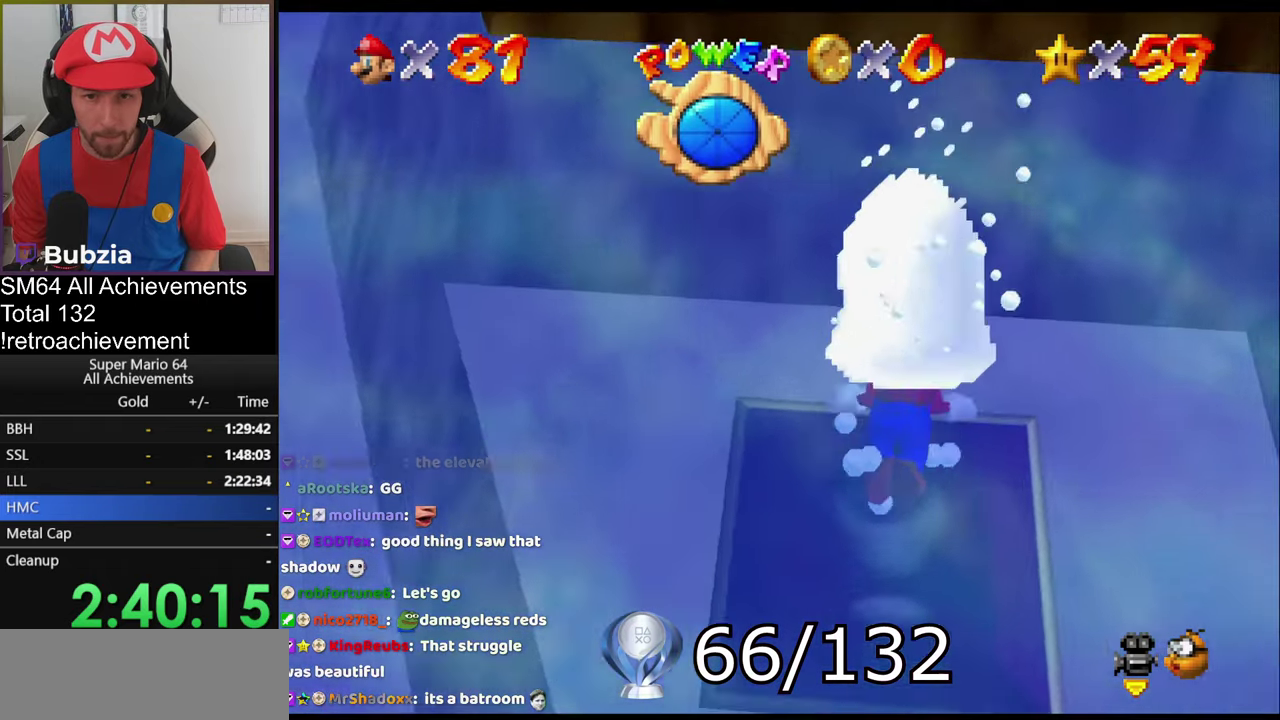
{"buttons": [], "left_stick": "up", "events": [[17, "left_stick", "down-left"], [417, "A", "up"], [434, "left_stick", "up"]]}
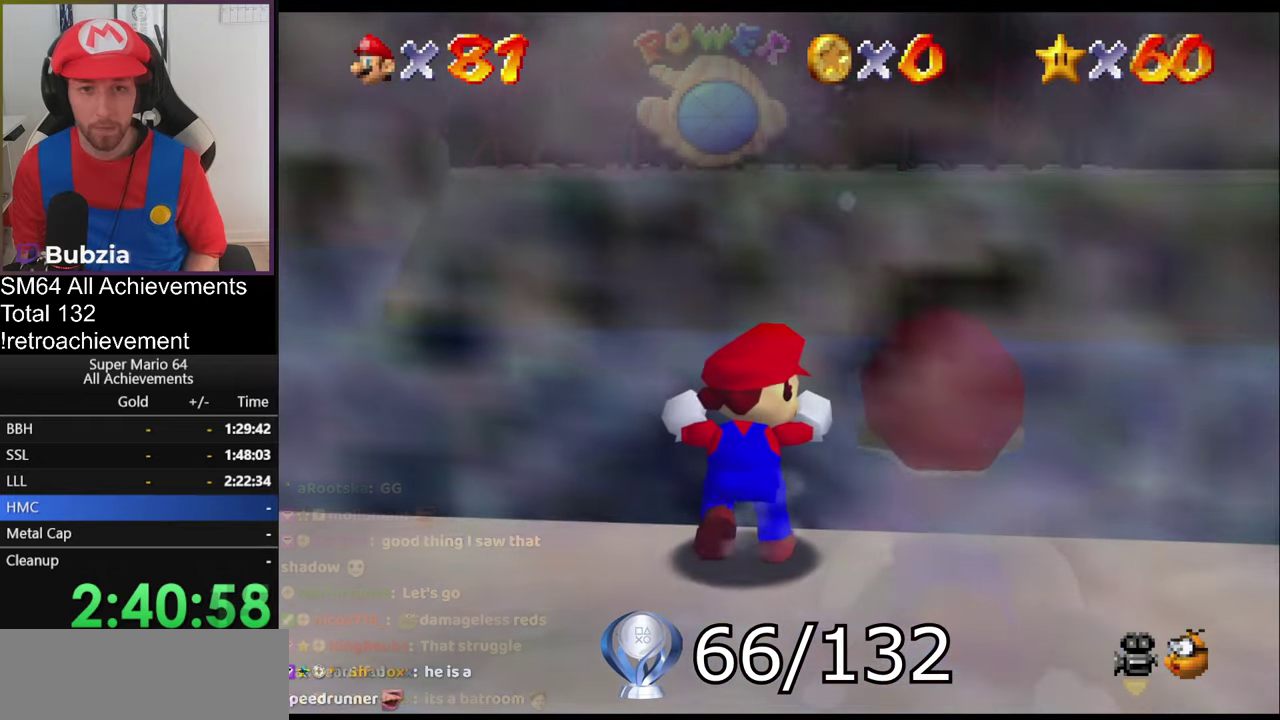
{"buttons": [], "left_stick": "up"}
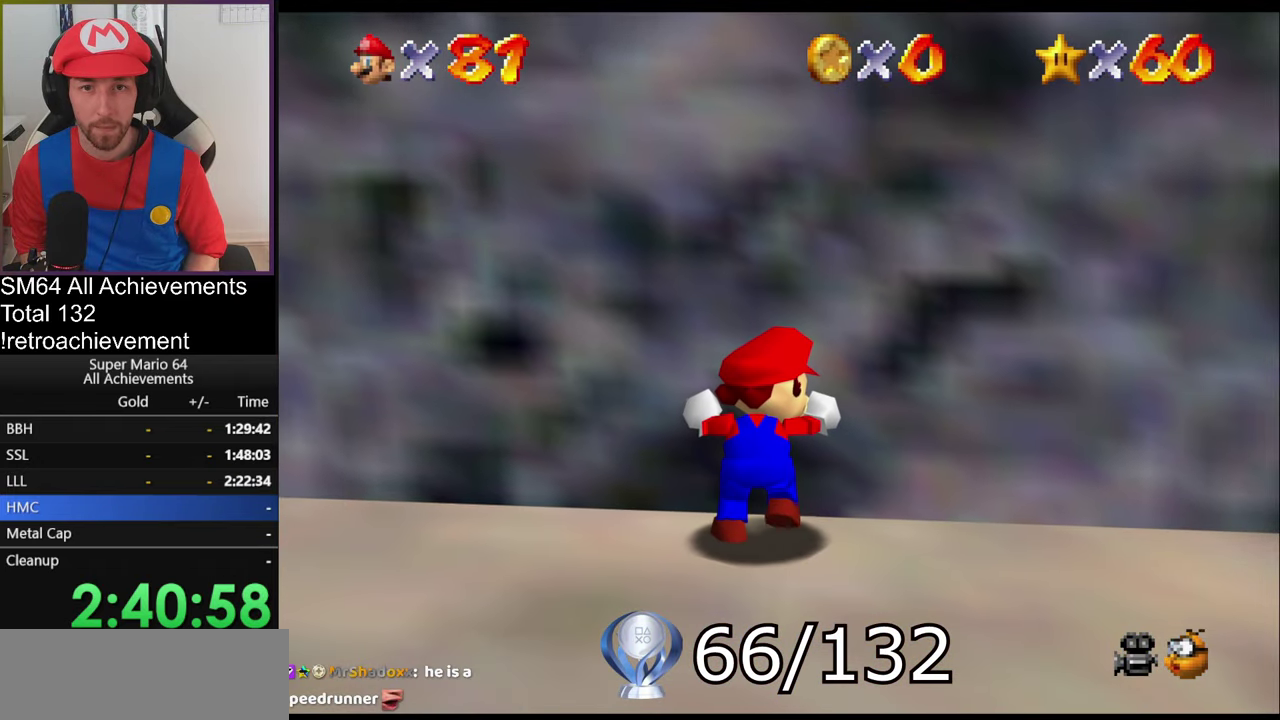
{"buttons": [], "left_stick": "up", "events": []}
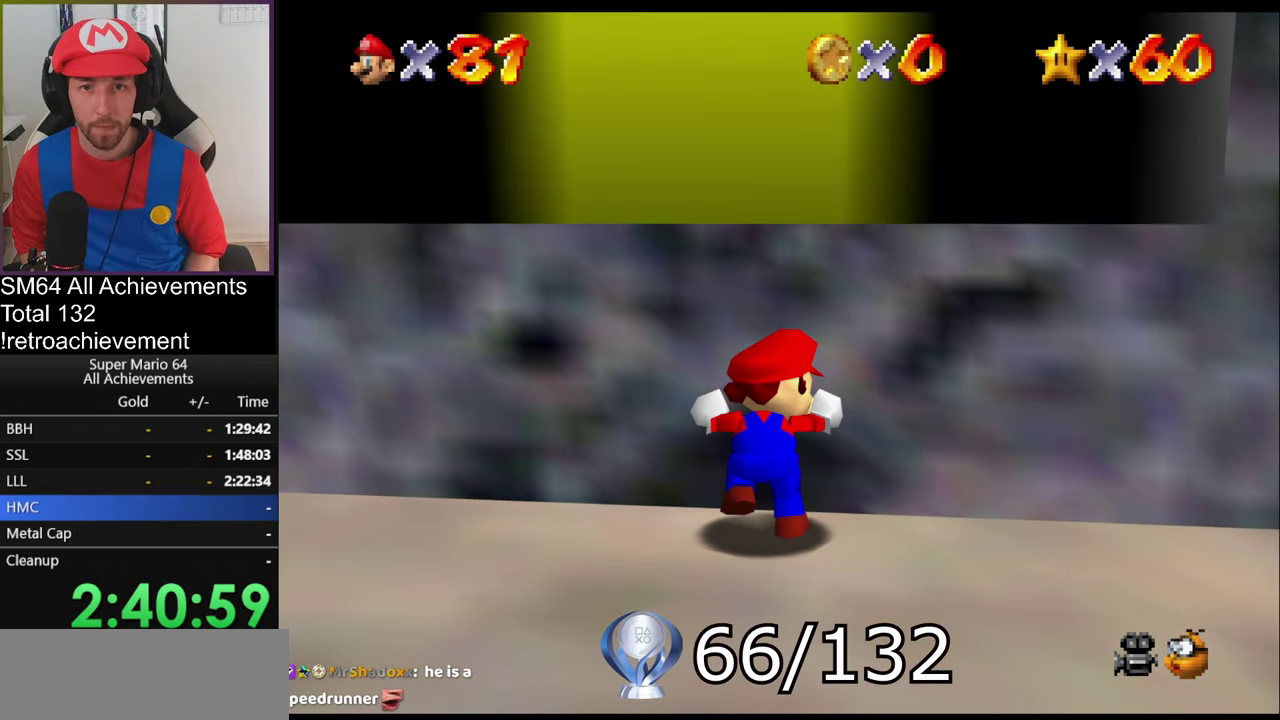
{"buttons": [], "left_stick": "up-right", "events": [[183, "left_stick", "up-right"]]}
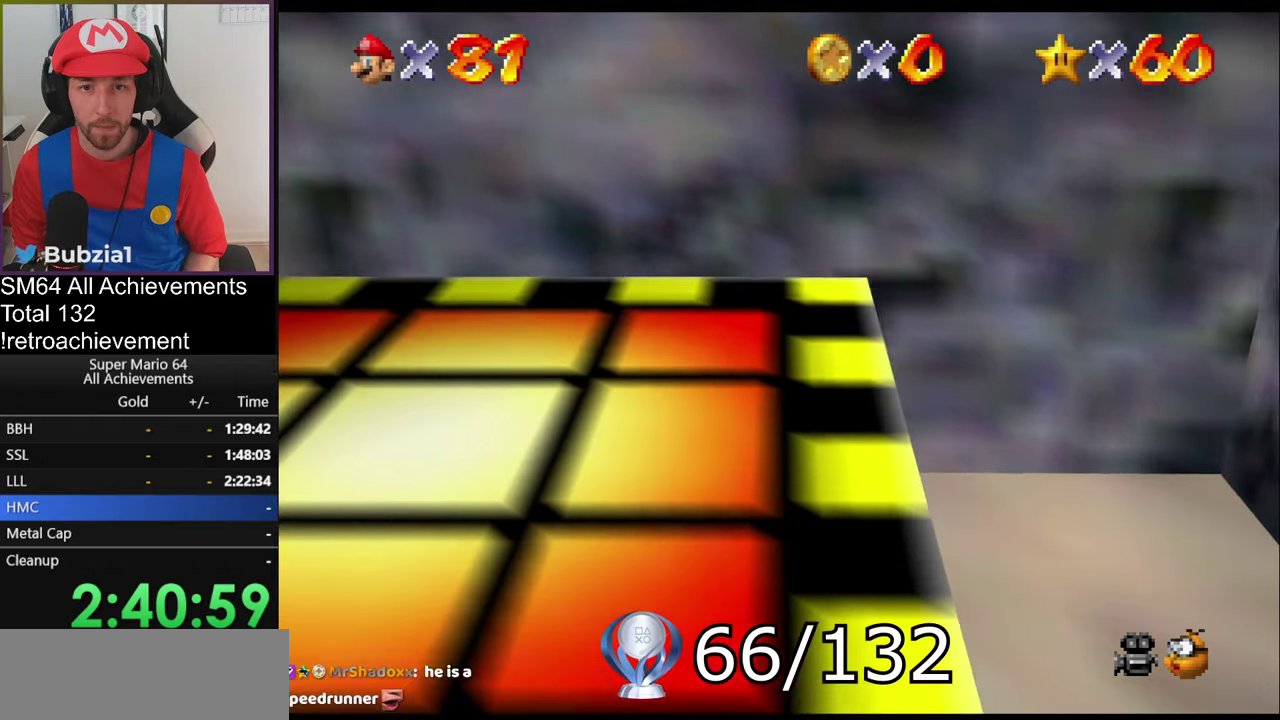
{"buttons": [], "left_stick": "up", "events": [[417, "left_stick", "up"]]}
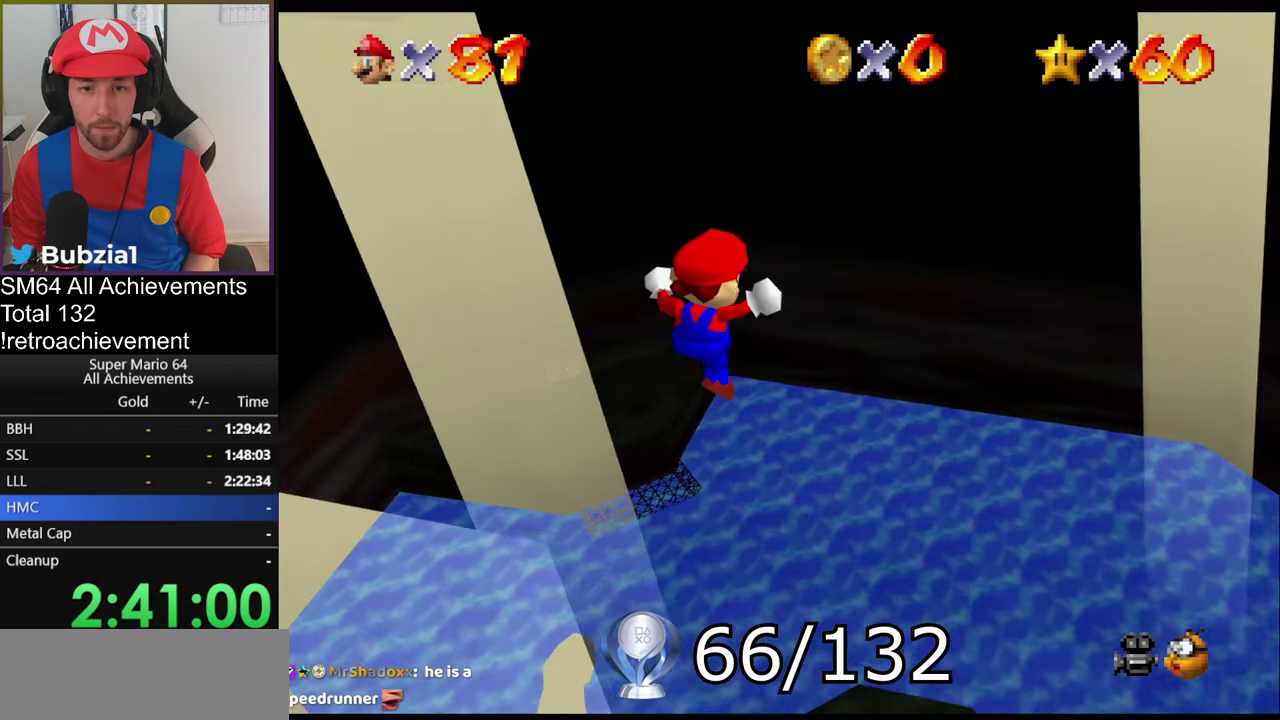
{"buttons": [], "left_stick": "up", "events": []}
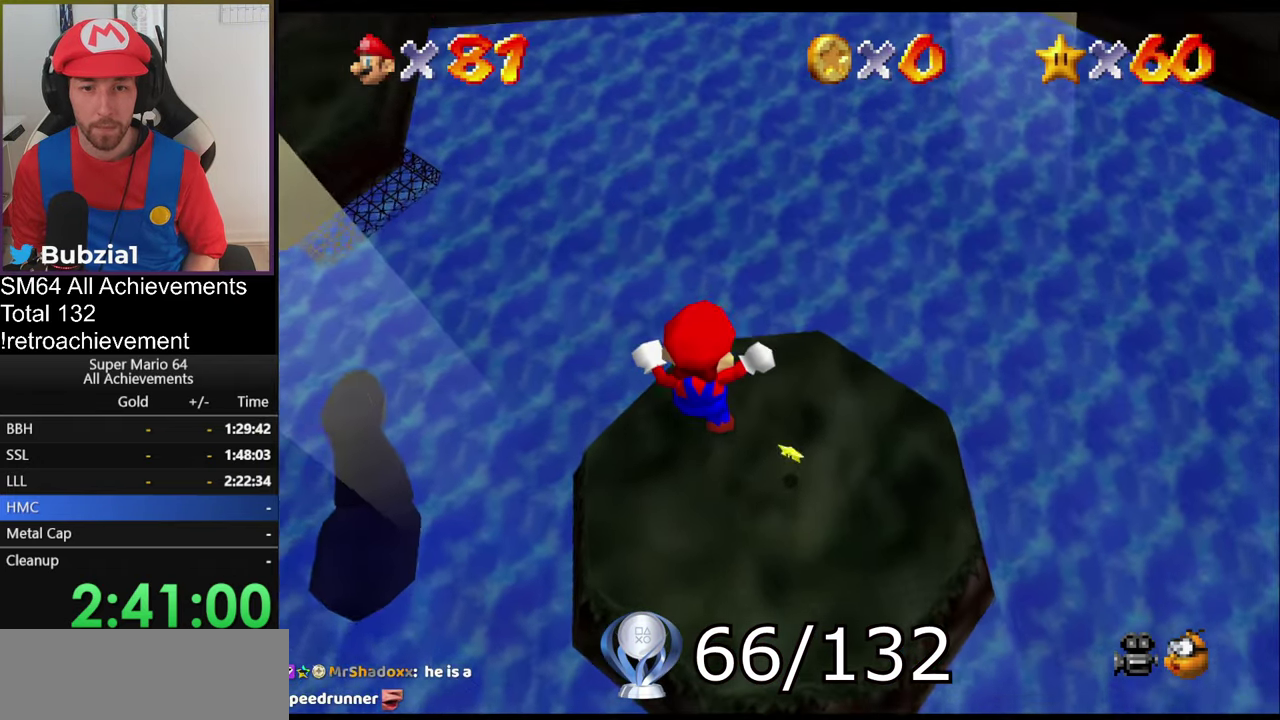
{"buttons": [], "left_stick": "up-left", "events": [[367, "C_RIGHT", "down"], [384, "left_stick", "up-left"], [401, "C_RIGHT", "up"]]}